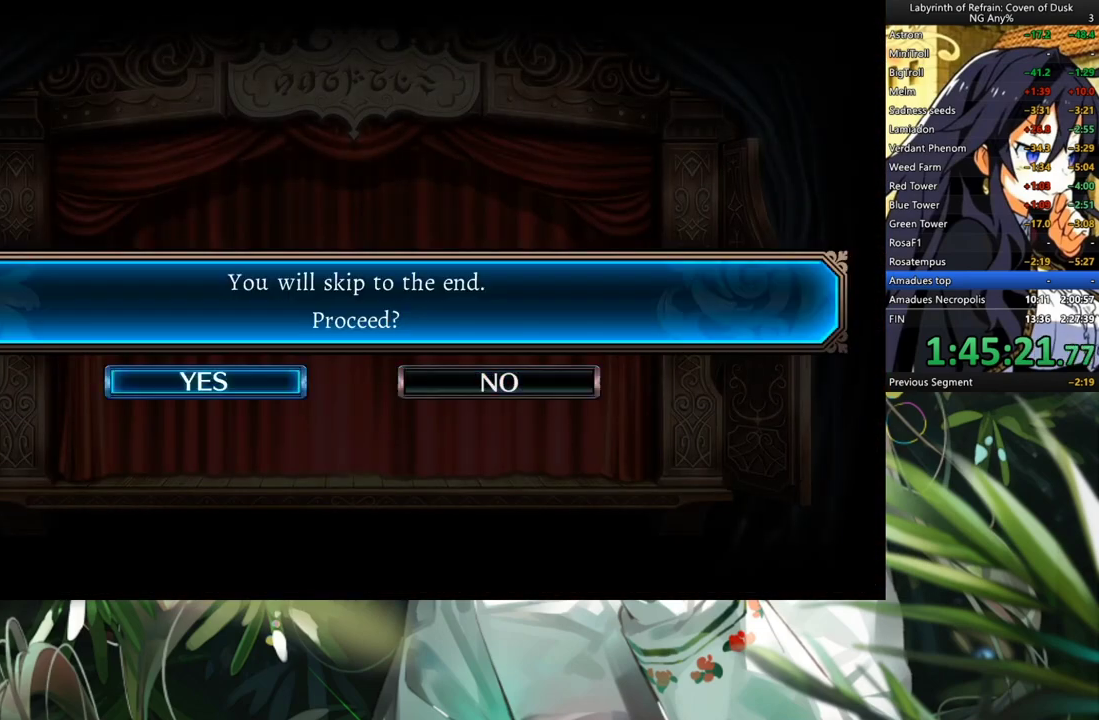
Gameplay with a controller (Xbox layout); each line is a JSON object with the inputs held at the frame after it. "events" lists button and stick changes between this image and that frame as [ms after this image, input, new state], when the widget could be followed in between. Not read: L2 R2.
{"buttons": [], "left_stick": "center", "right_stick": "center", "events": [[67, "A", "down"], [100, "DPAD_LEFT", "up"], [167, "A", "up"]]}
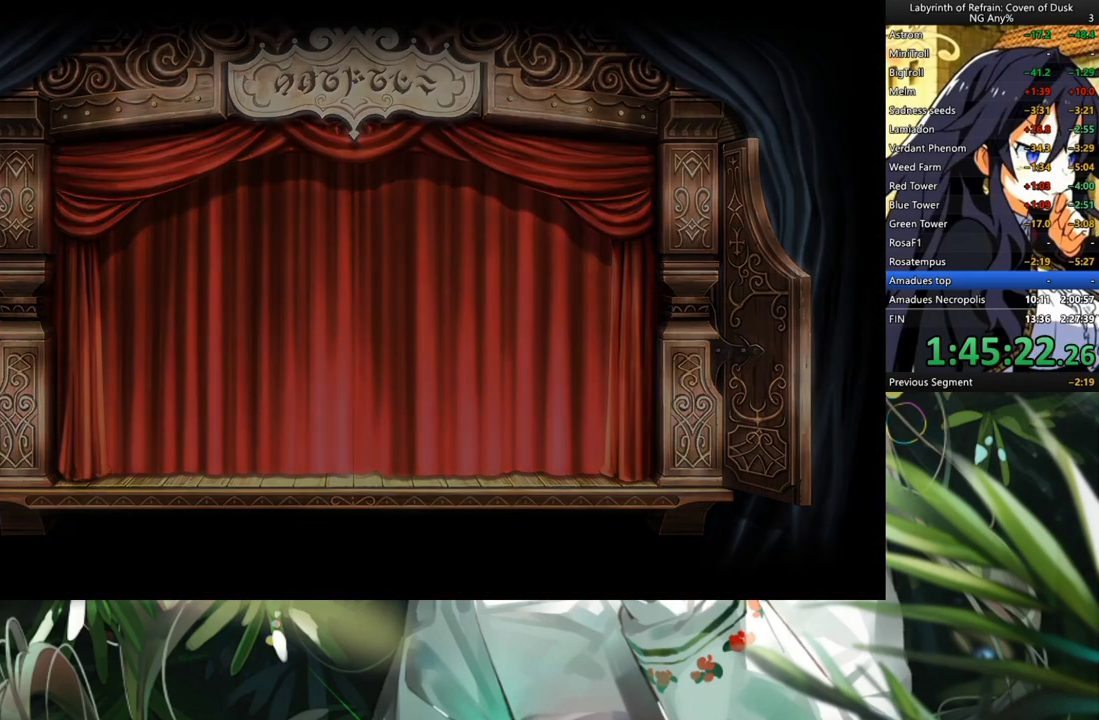
{"buttons": [], "left_stick": "center", "right_stick": "center", "events": []}
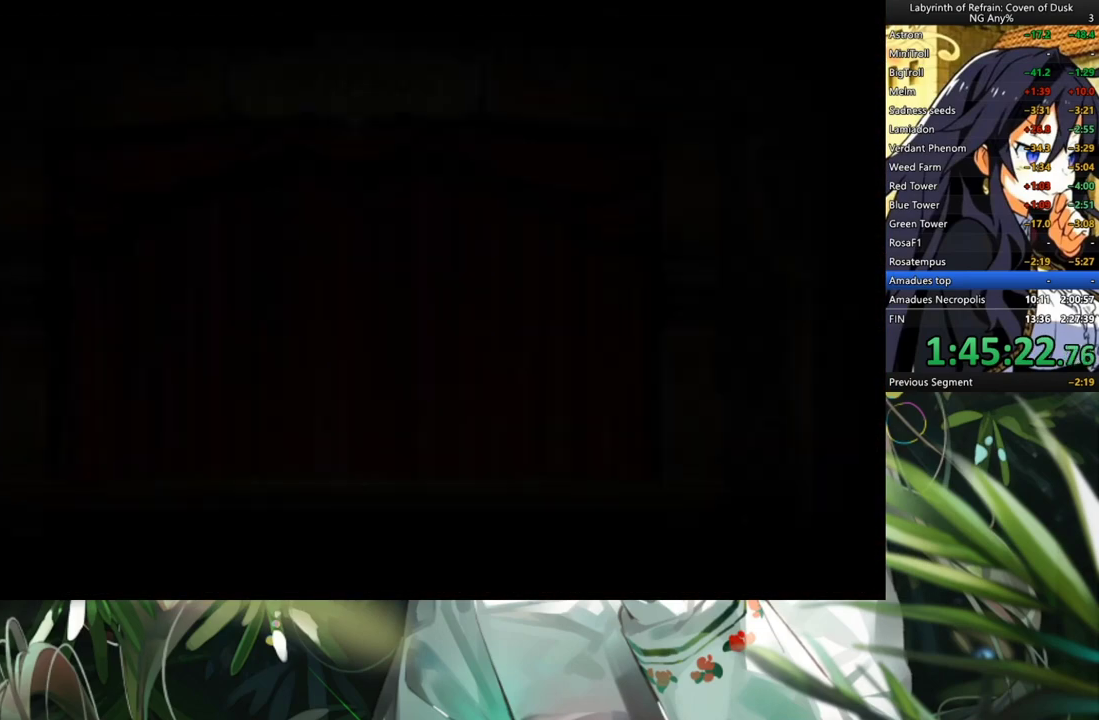
{"buttons": [], "left_stick": "center", "right_stick": "center", "events": []}
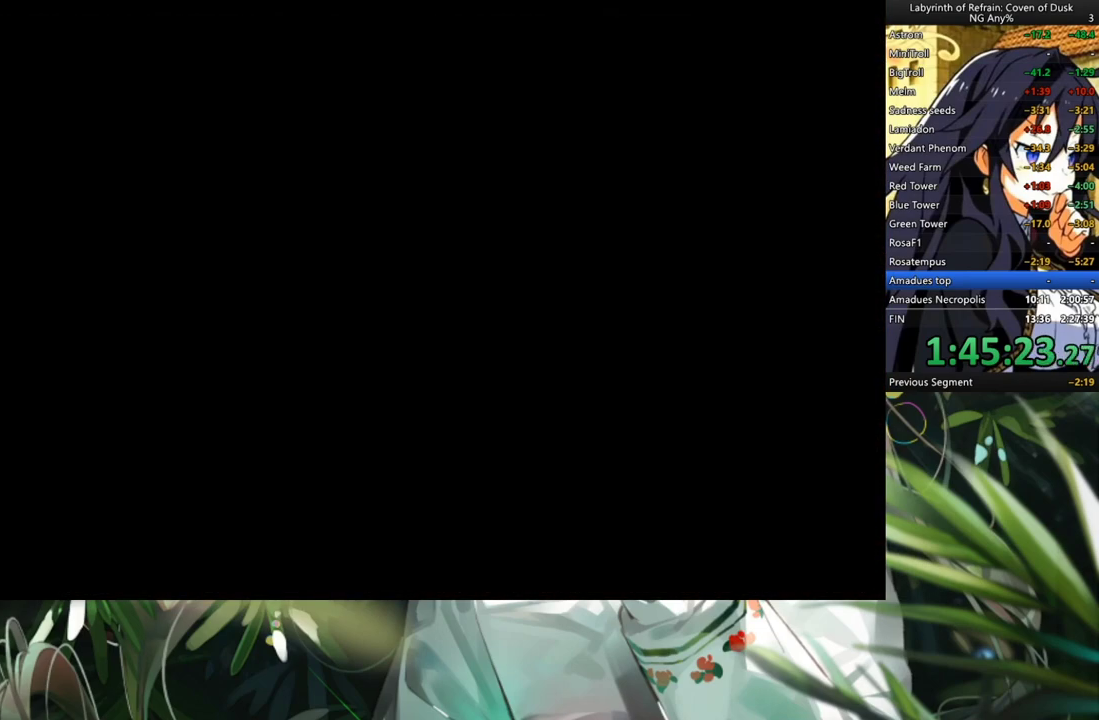
{"buttons": [], "left_stick": "center", "right_stick": "center", "events": []}
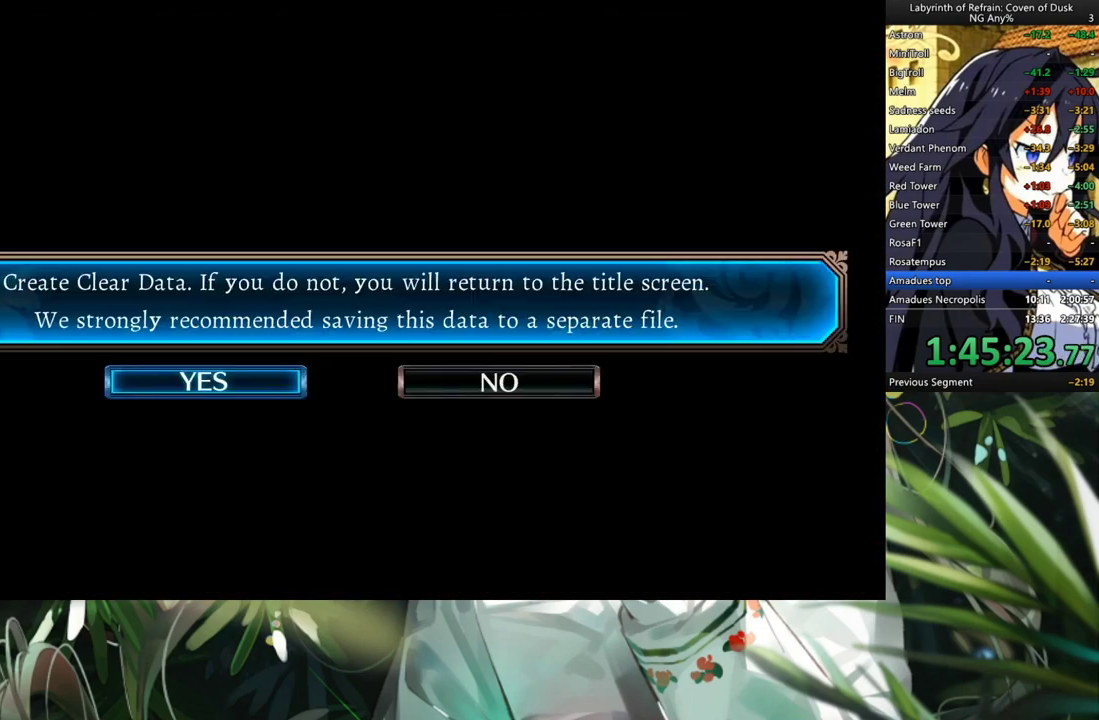
{"buttons": ["A"], "left_stick": "center", "right_stick": "center", "events": [[433, "A", "down"]]}
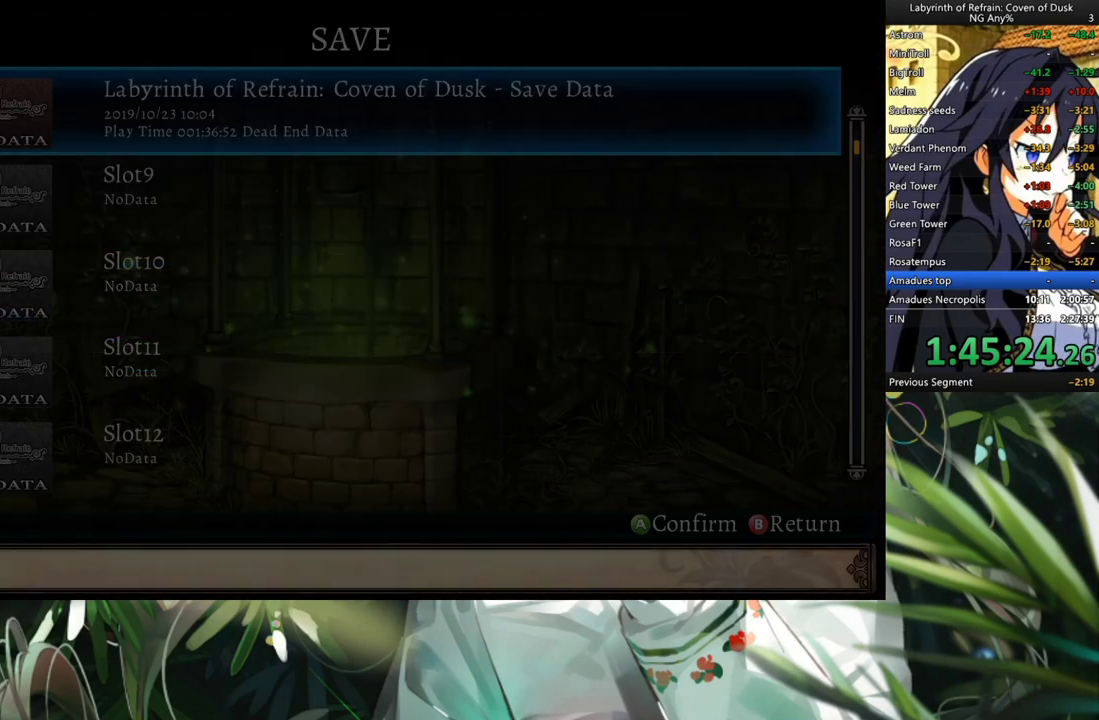
{"buttons": ["A"], "left_stick": "center", "right_stick": "center", "events": [[67, "A", "up"], [433, "A", "down"]]}
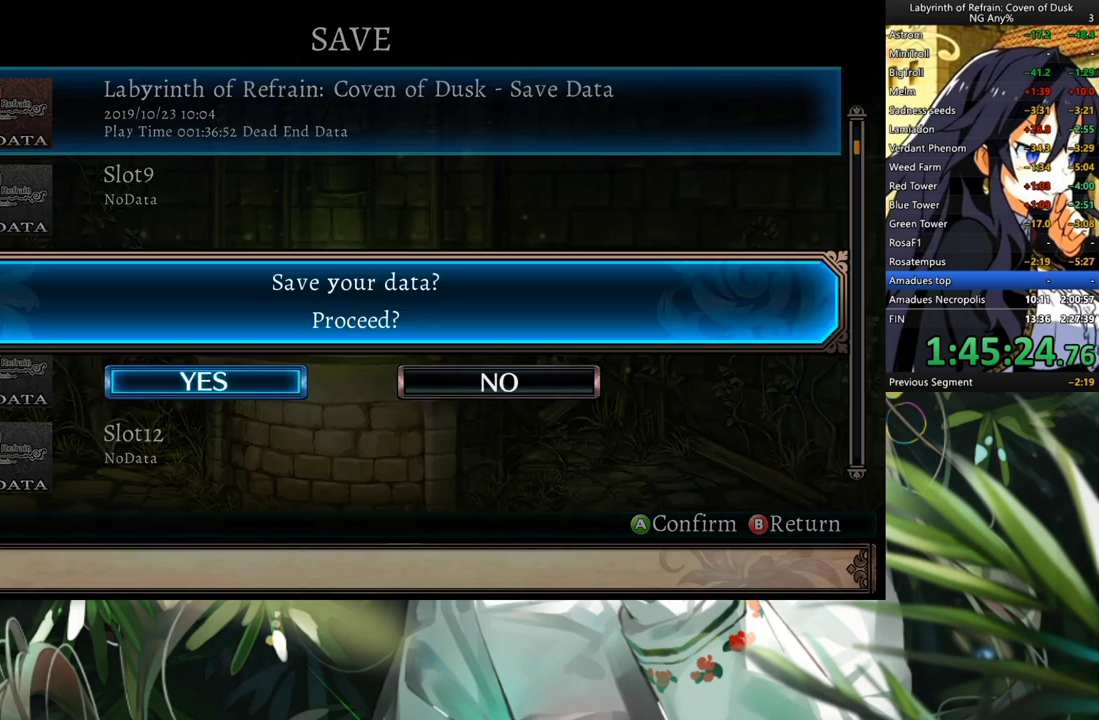
{"buttons": [], "left_stick": "center", "right_stick": "center", "events": [[33, "A", "up"], [67, "DPAD_LEFT", "down"], [233, "DPAD_LEFT", "up"], [300, "A", "down"], [433, "A", "up"]]}
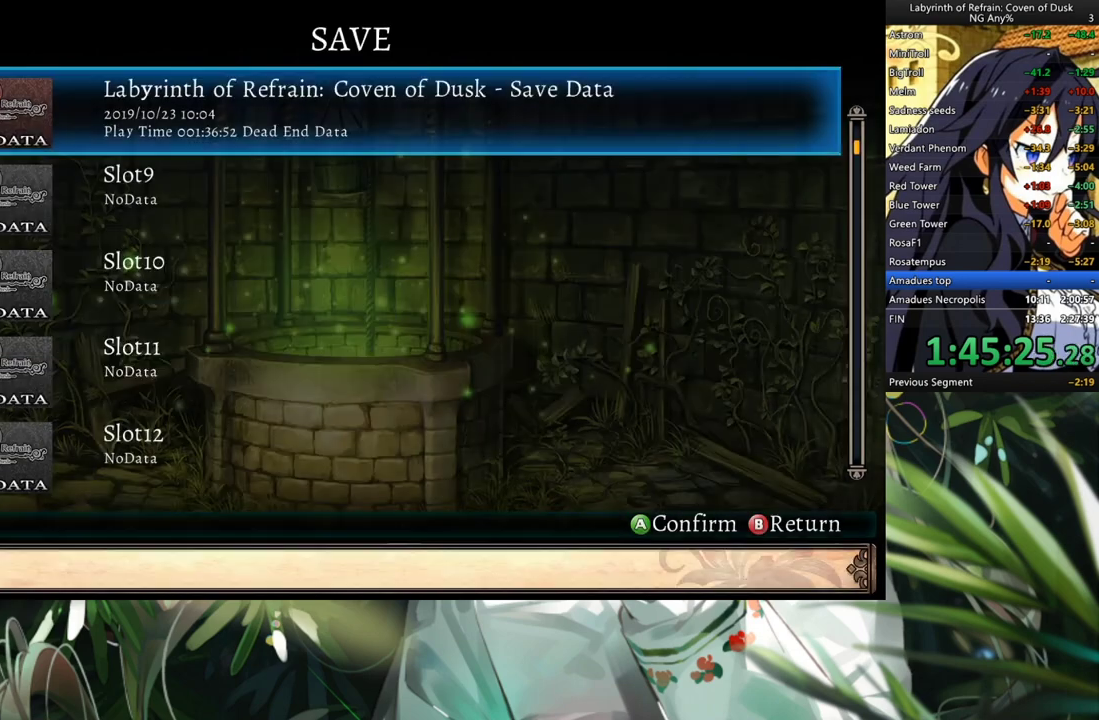
{"buttons": ["A"], "left_stick": "center", "right_stick": "center", "events": [[400, "A", "down"]]}
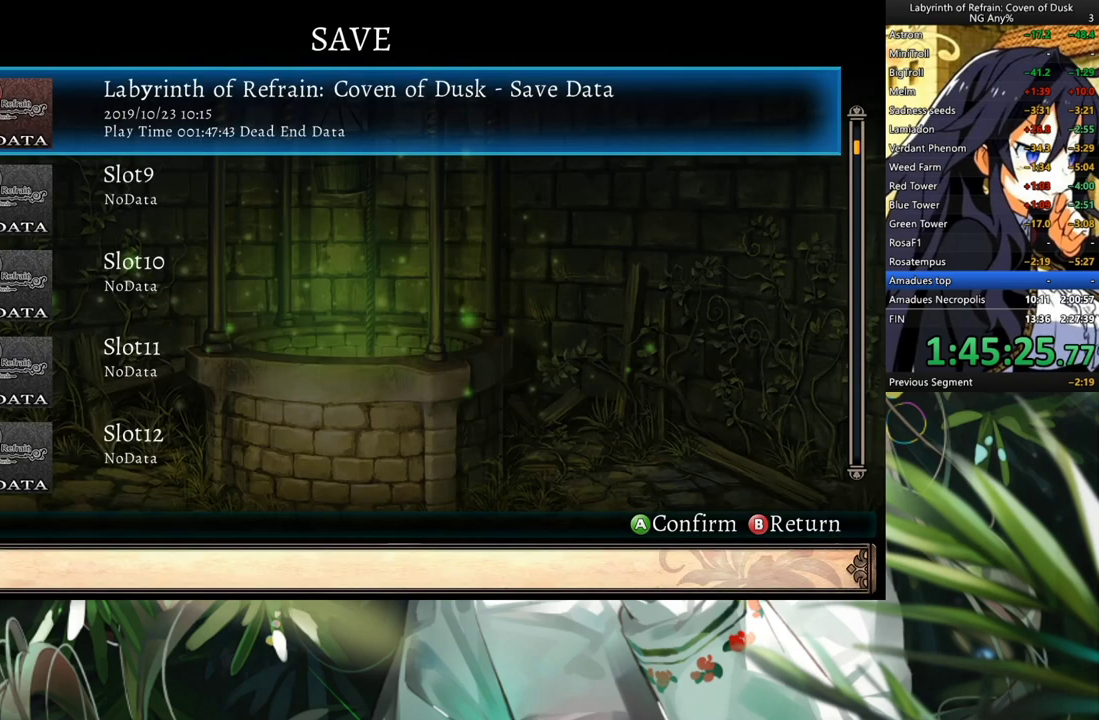
{"buttons": ["A", "DPAD_LEFT"], "left_stick": "center", "right_stick": "center", "events": [[33, "A", "up"], [200, "B", "down"], [333, "B", "up"], [400, "DPAD_LEFT", "down"], [500, "A", "down"]]}
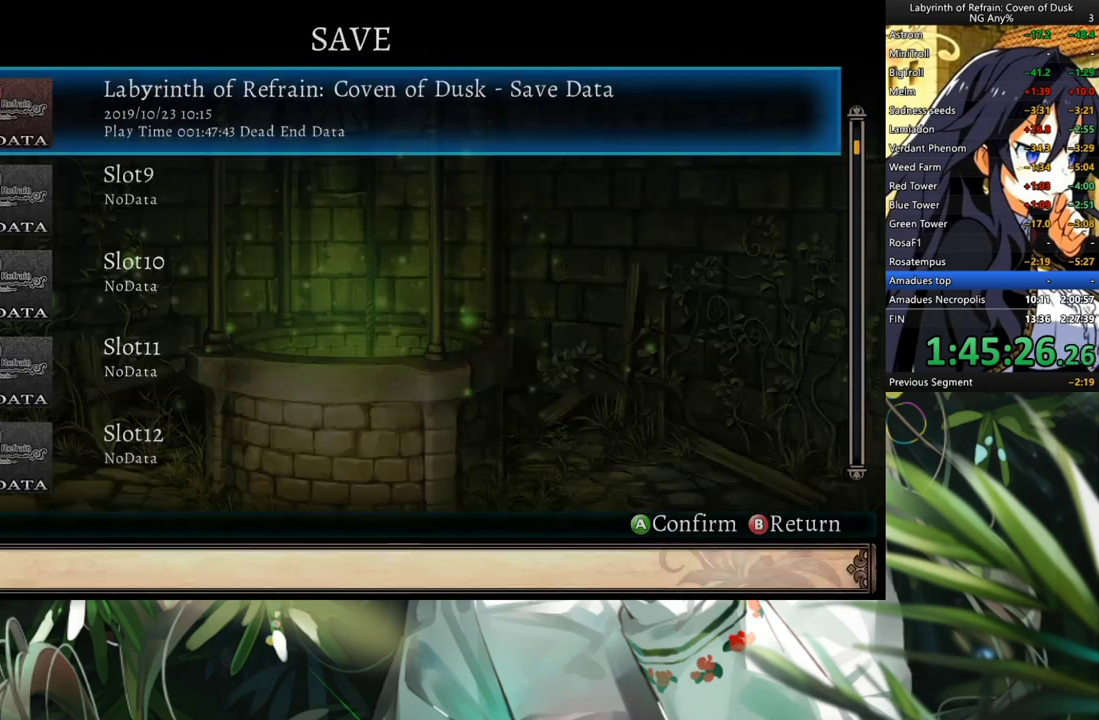
{"buttons": [], "left_stick": "center", "right_stick": "center", "events": [[33, "DPAD_LEFT", "up"], [100, "A", "up"], [467, "A", "down"], [500, "A", "up"]]}
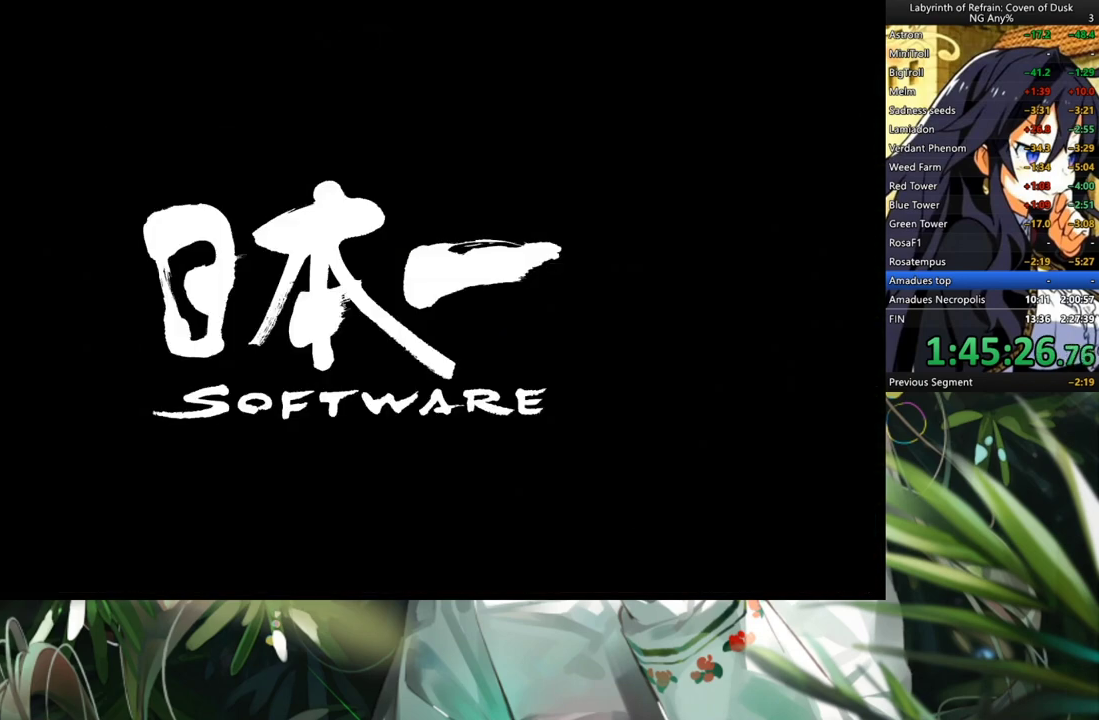
{"buttons": [], "left_stick": "center", "right_stick": "center", "events": [[233, "A", "down"], [300, "A", "up"], [367, "A", "down"], [433, "A", "up"]]}
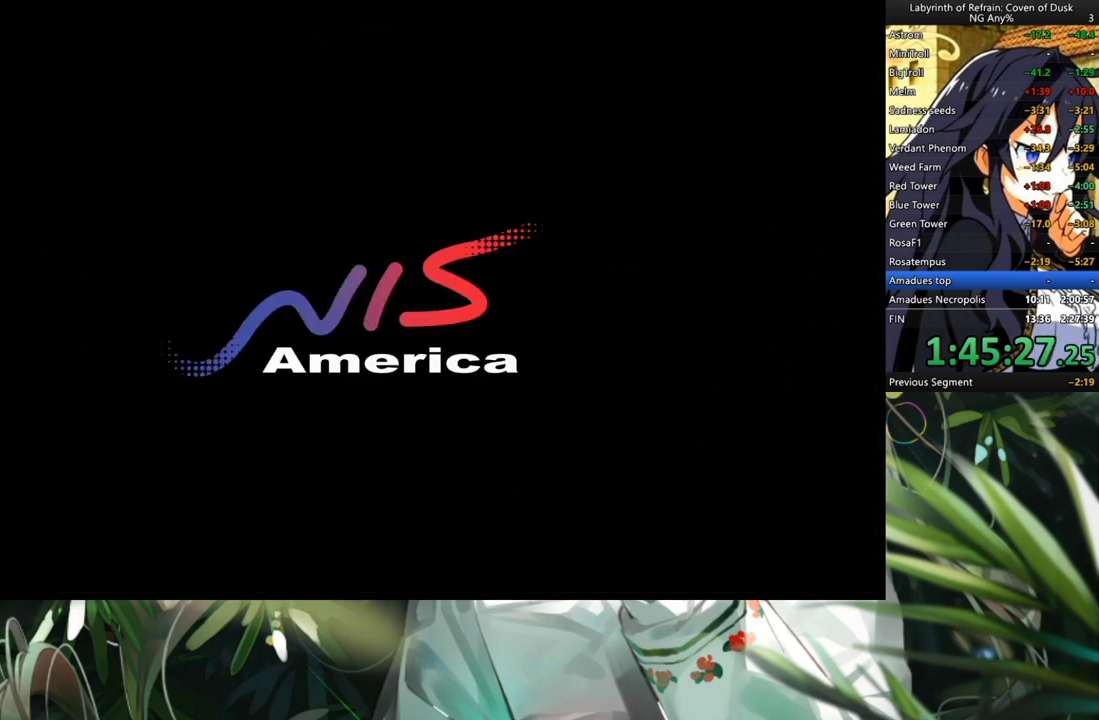
{"buttons": [], "left_stick": "center", "right_stick": "center", "events": [[33, "A", "down"], [67, "A", "up"], [167, "A", "down"], [233, "A", "up"], [333, "A", "down"], [367, "A", "up"], [433, "A", "down"], [500, "A", "up"]]}
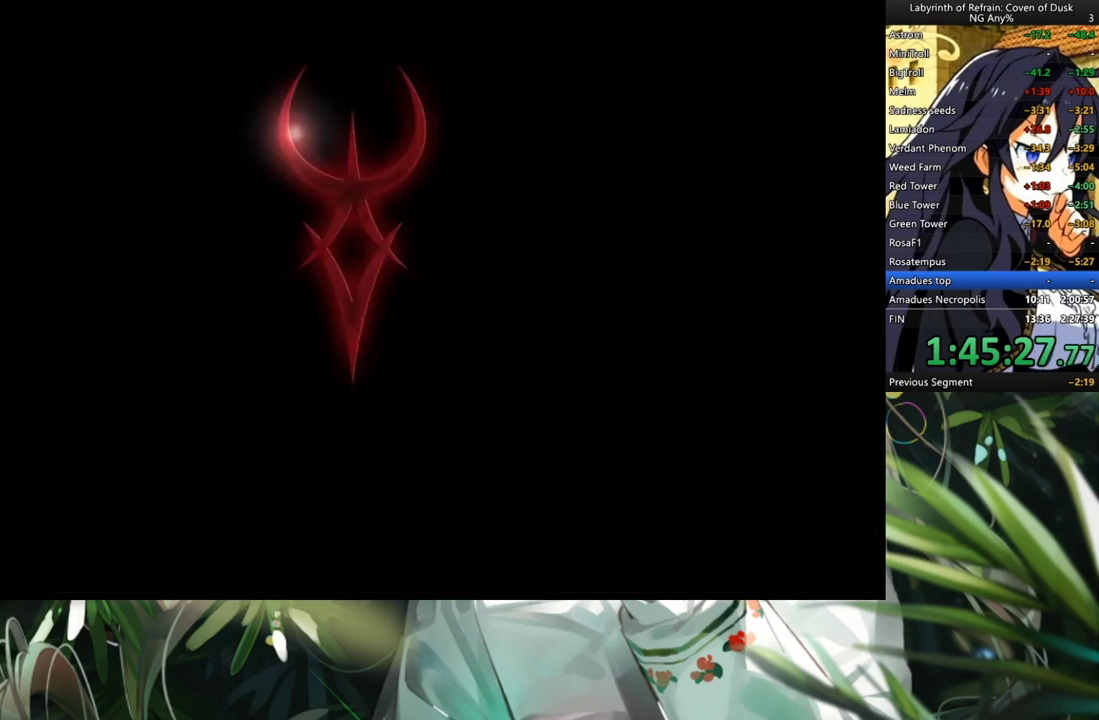
{"buttons": [], "left_stick": "center", "right_stick": "center", "events": [[67, "A", "down"], [133, "A", "up"], [200, "A", "down"], [267, "A", "up"], [367, "A", "down"], [400, "A", "up"]]}
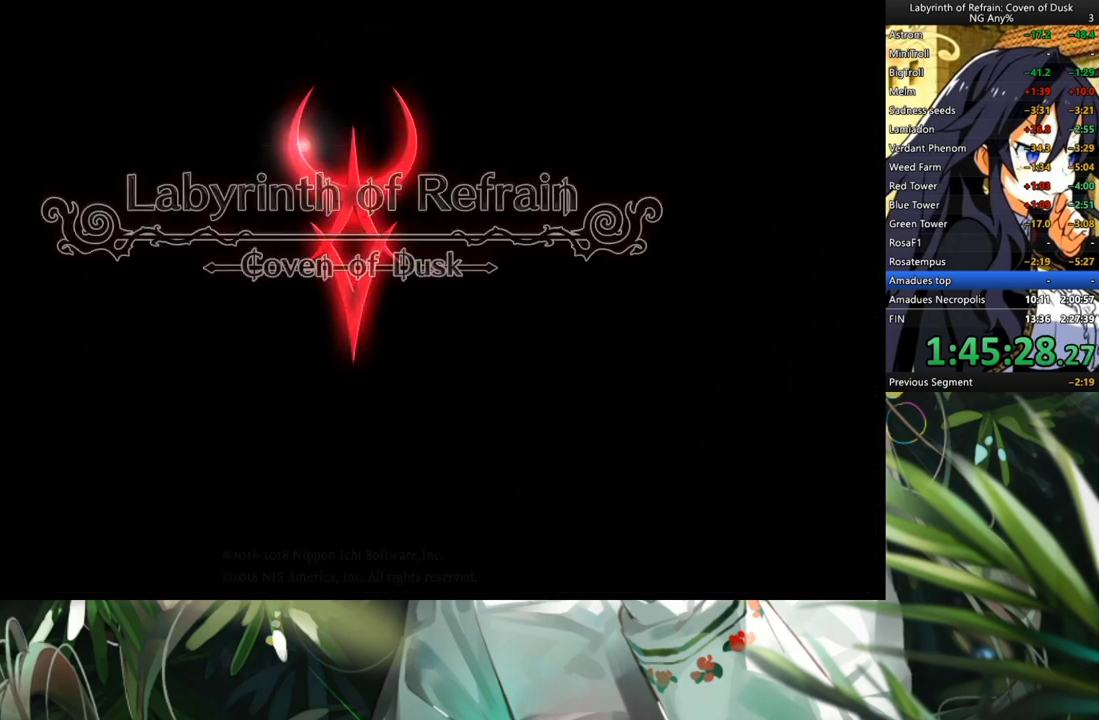
{"buttons": [], "left_stick": "center", "right_stick": "center", "events": []}
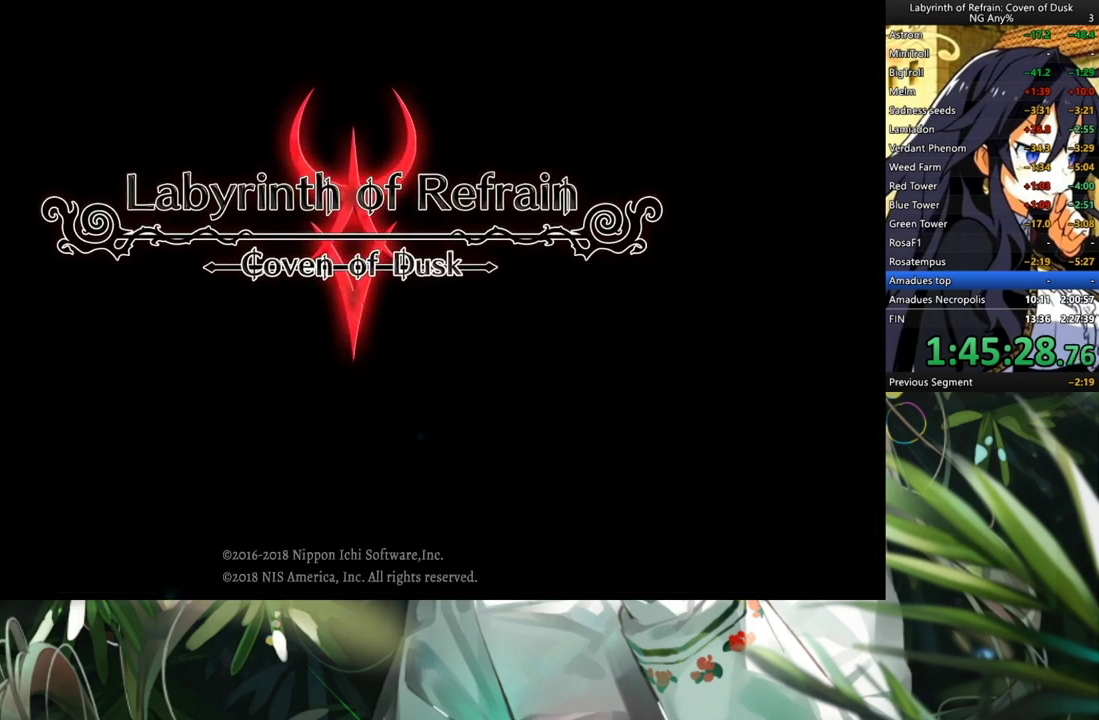
{"buttons": [], "left_stick": "center", "right_stick": "center", "events": []}
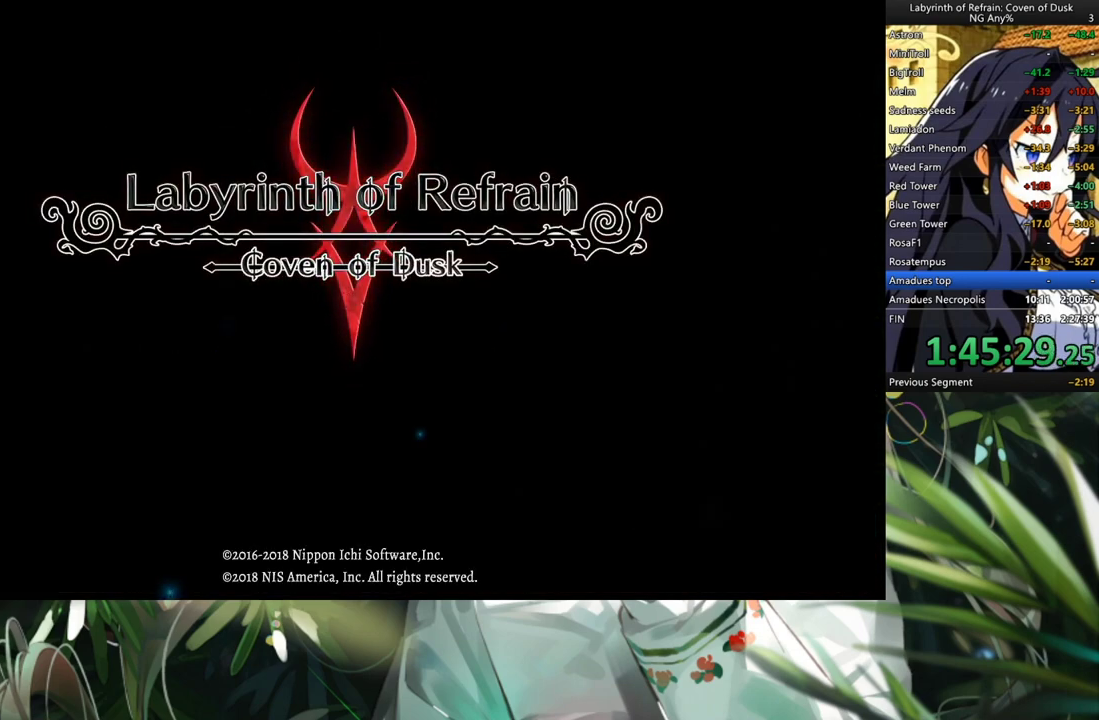
{"buttons": ["A"], "left_stick": "center", "right_stick": "center", "events": [[467, "A", "down"]]}
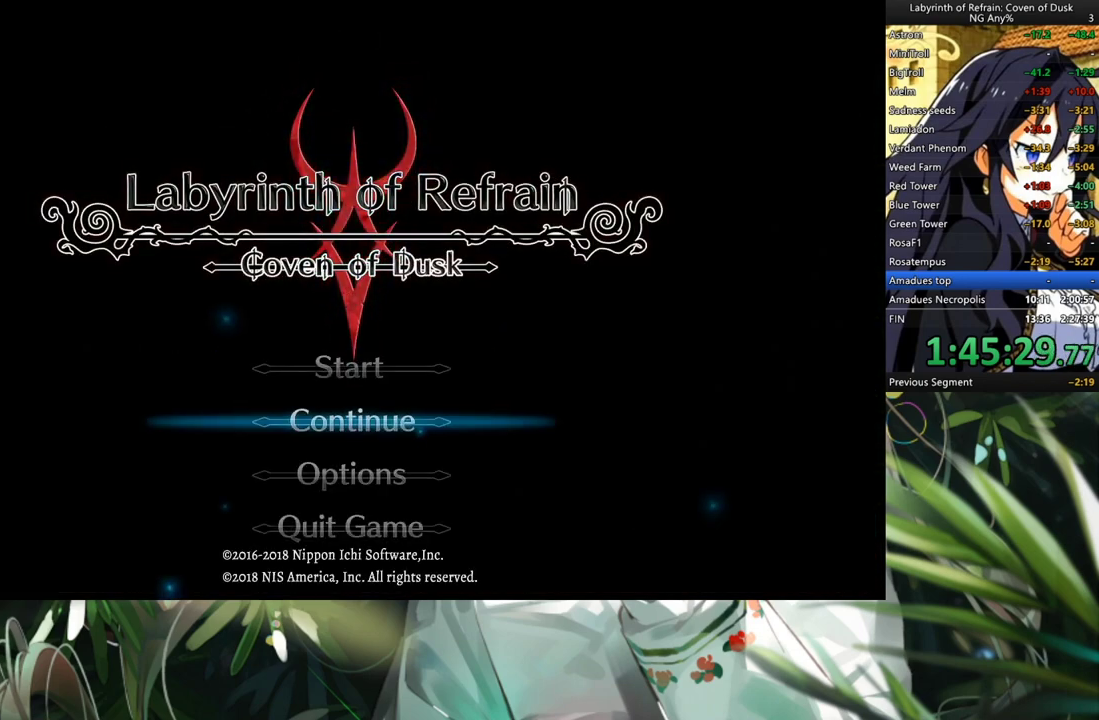
{"buttons": [], "left_stick": "center", "right_stick": "center", "events": [[67, "A", "up"], [133, "A", "down"], [200, "A", "up"], [267, "A", "down"], [333, "A", "up"], [400, "A", "down"], [467, "A", "up"]]}
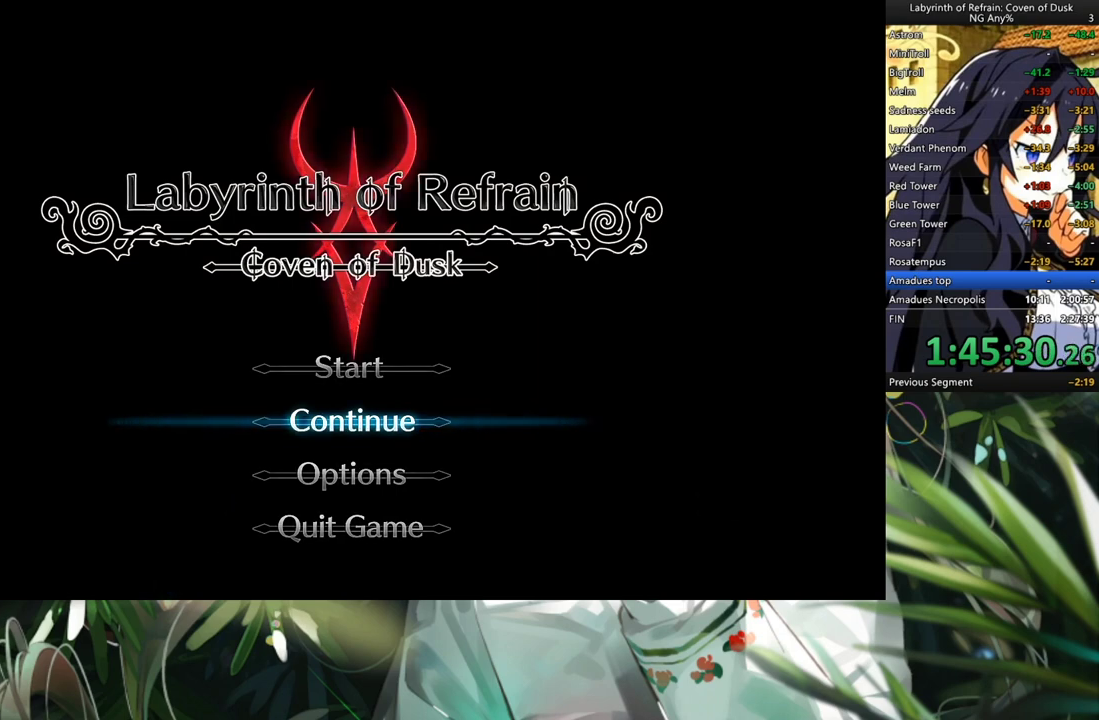
{"buttons": [], "left_stick": "center", "right_stick": "center", "events": []}
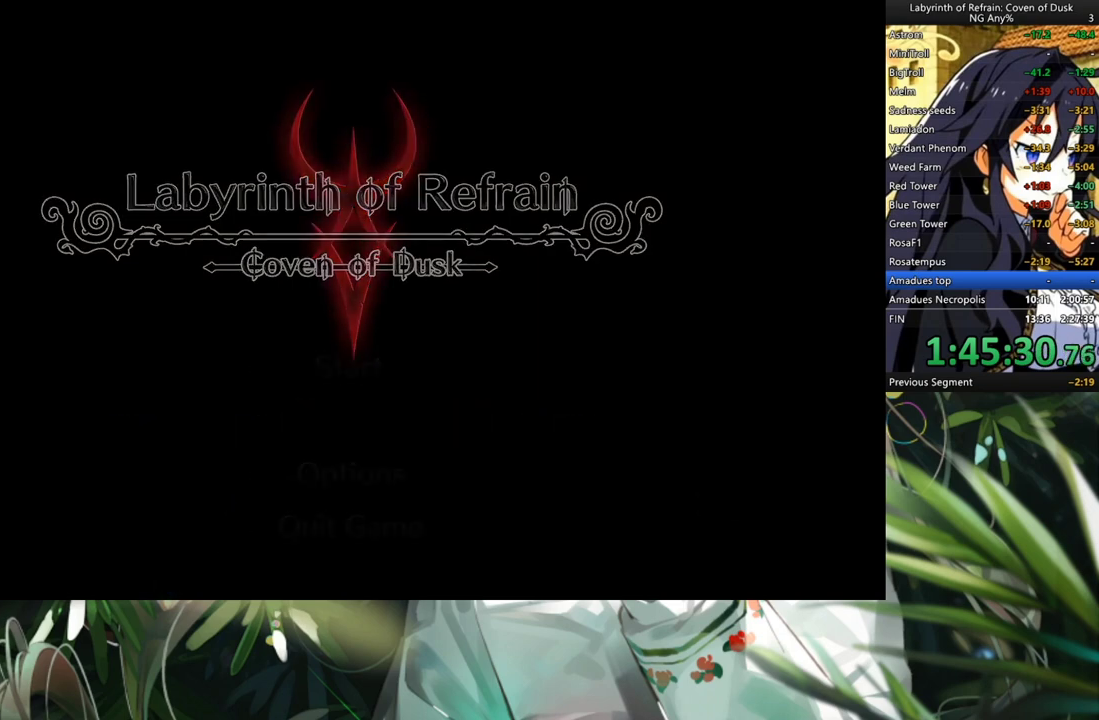
{"buttons": [], "left_stick": "center", "right_stick": "center", "events": []}
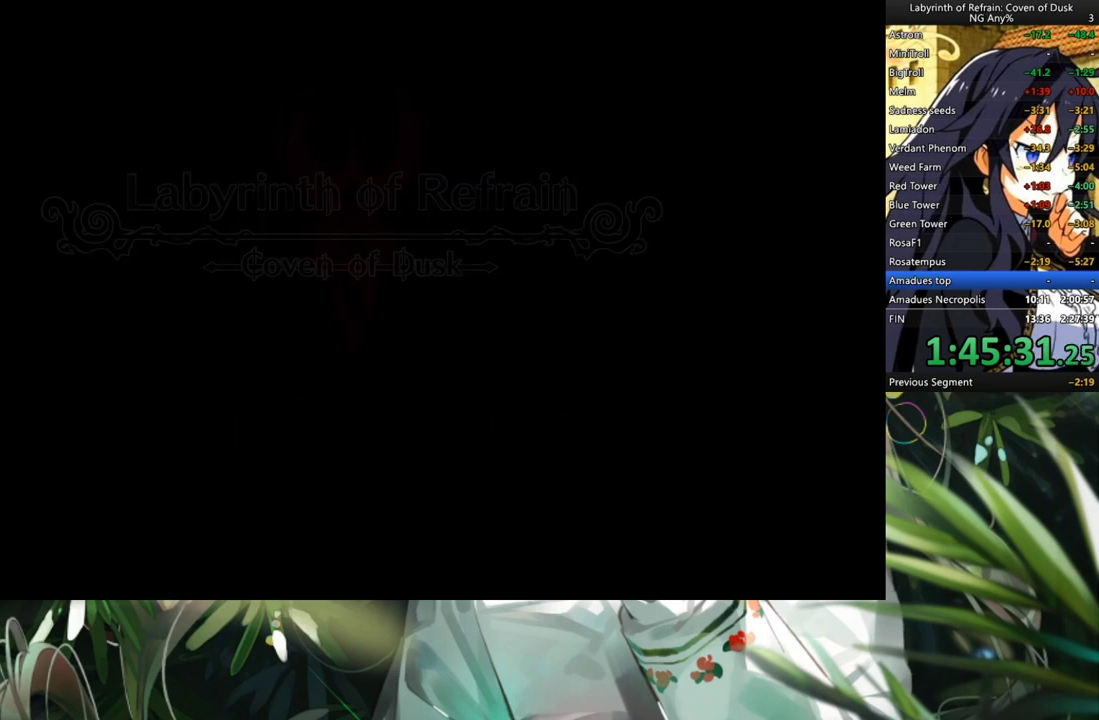
{"buttons": [], "left_stick": "center", "right_stick": "center", "events": []}
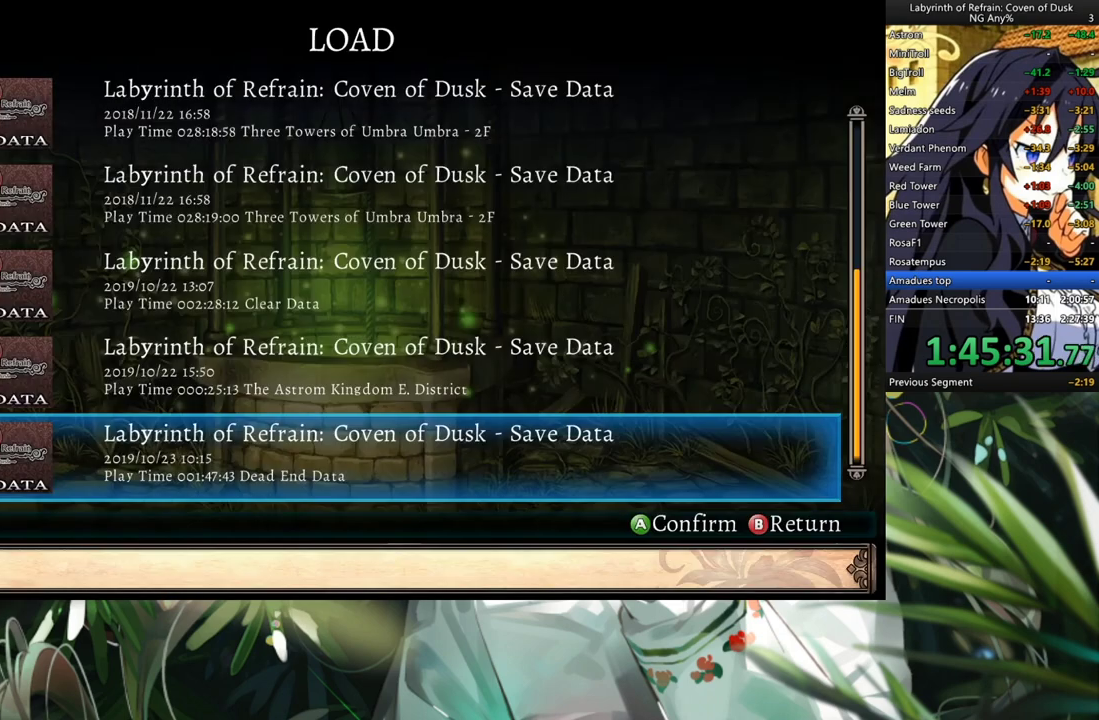
{"buttons": [], "left_stick": "center", "right_stick": "center", "events": [[200, "A", "down"], [267, "A", "up"]]}
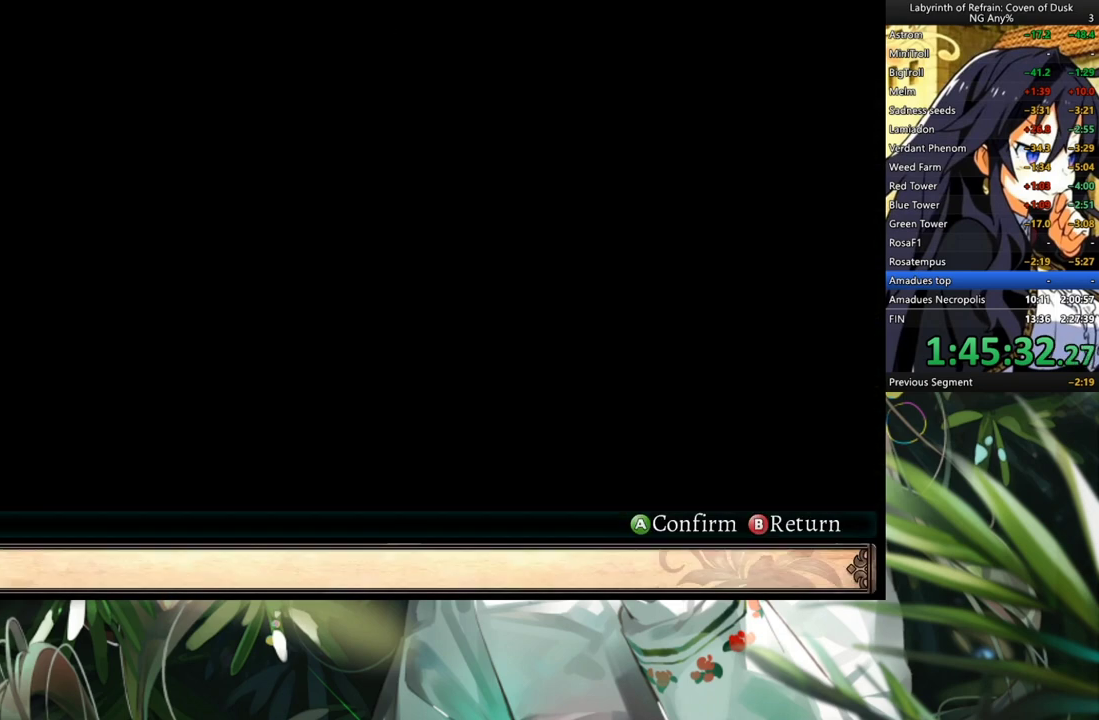
{"buttons": [], "left_stick": "center", "right_stick": "center", "events": [[33, "A", "down"], [133, "A", "up"]]}
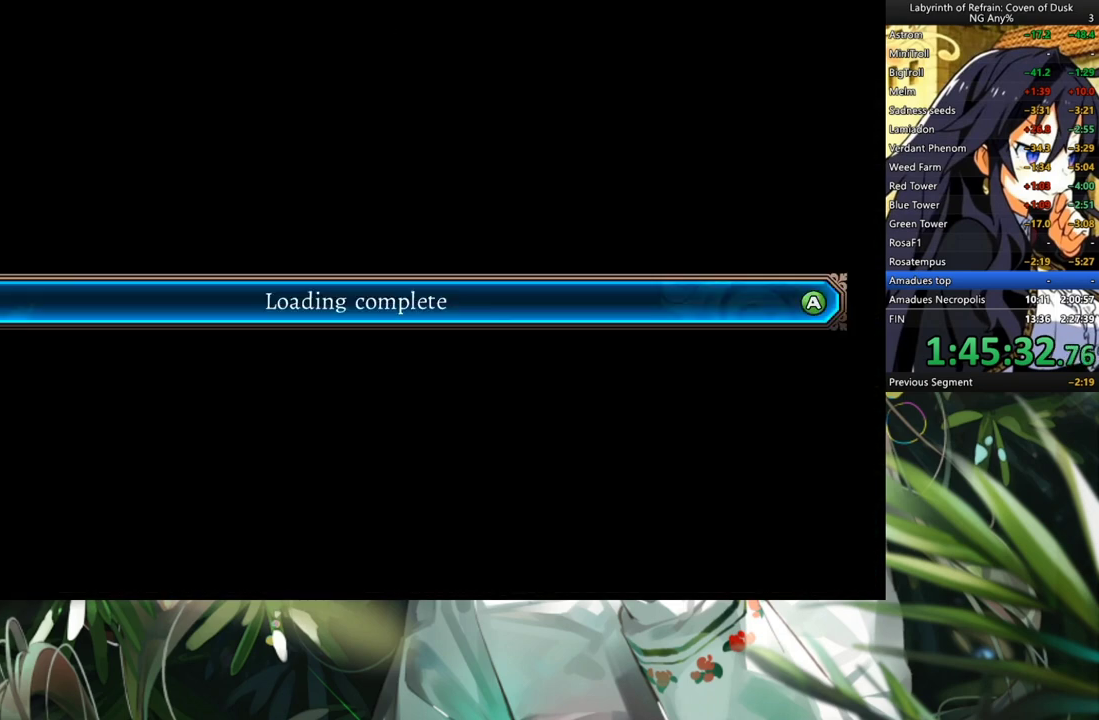
{"buttons": ["A"], "left_stick": "center", "right_stick": "center", "events": [[167, "Y", "down"], [300, "DPAD_LEFT", "down"], [300, "Y", "up"], [400, "DPAD_LEFT", "up"], [467, "A", "down"]]}
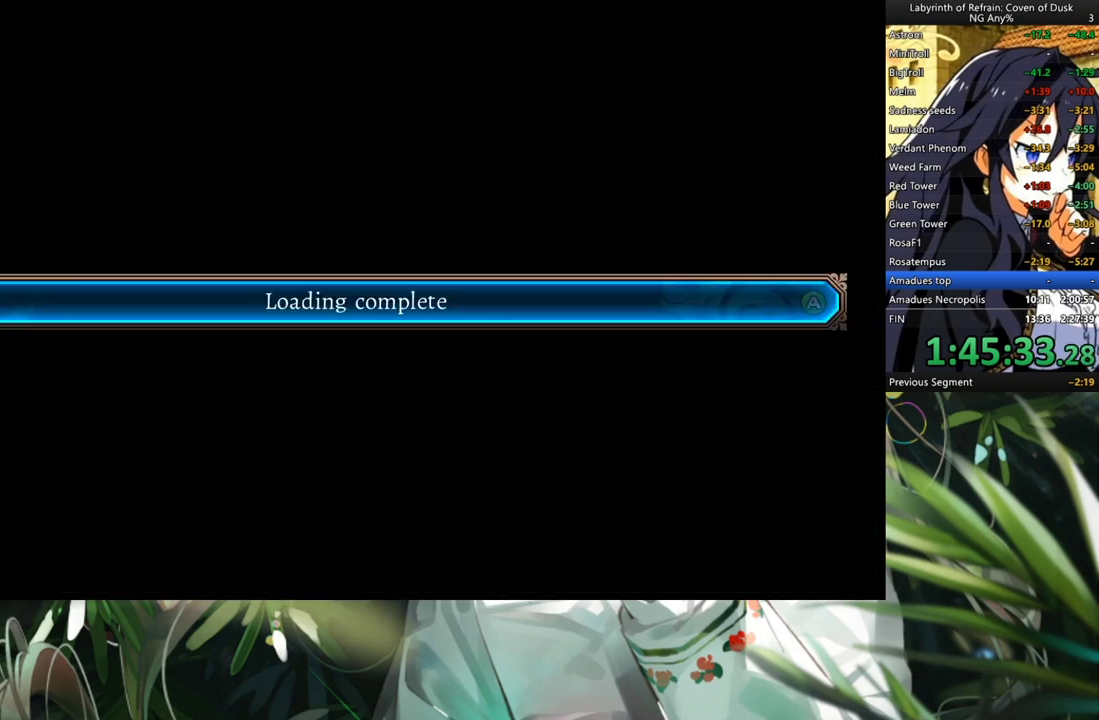
{"buttons": ["DPAD_LEFT"], "left_stick": "center", "right_stick": "center", "events": [[100, "A", "up"], [467, "DPAD_LEFT", "down"]]}
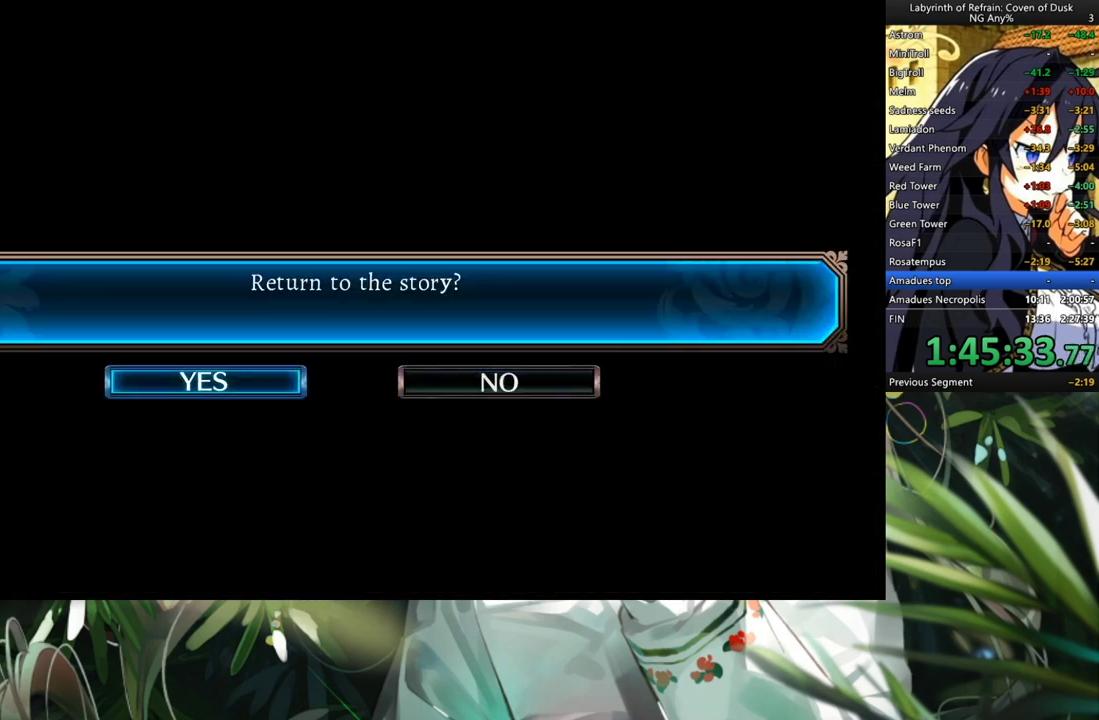
{"buttons": [], "left_stick": "center", "right_stick": "center", "events": [[100, "DPAD_LEFT", "up"], [167, "A", "down"], [300, "A", "up"]]}
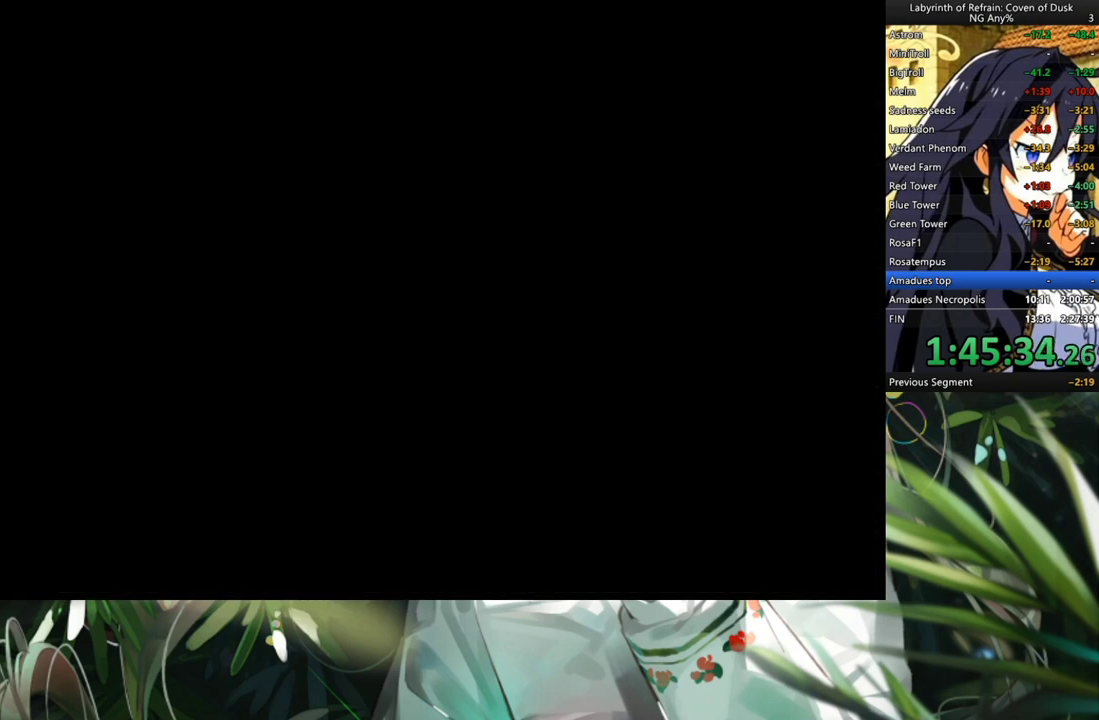
{"buttons": [], "left_stick": "center", "right_stick": "center", "events": []}